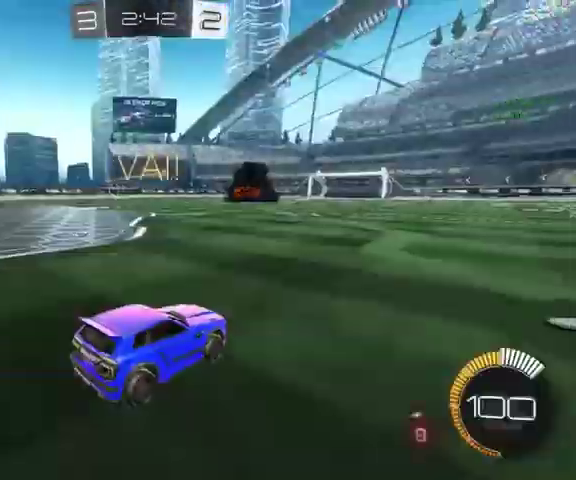
Gameplay with a controller (Xbox layout); each line is a JSON object with the inputs held at the frame after it. "events" lists button and stick changes between this image and that frame as [ms after this image, input, new state], when the widget could be followed in between.
{"buttons": [], "left_stick": "center", "right_stick": "center", "events": []}
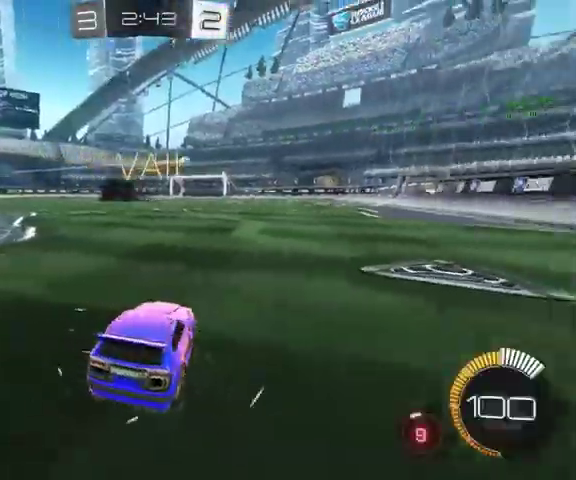
{"buttons": ["B", "L3"], "left_stick": "left", "right_stick": "center", "events": [[333, "B", "down"], [400, "left_stick", "up-left"], [500, "L3", "down"], [500, "left_stick", "left"]]}
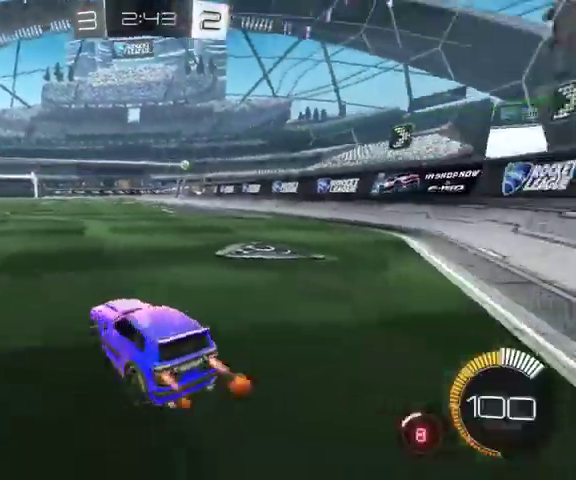
{"buttons": ["B"], "left_stick": "up-right", "right_stick": "center", "events": [[200, "L3", "up"], [267, "left_stick", "up-left"], [433, "left_stick", "up-right"]]}
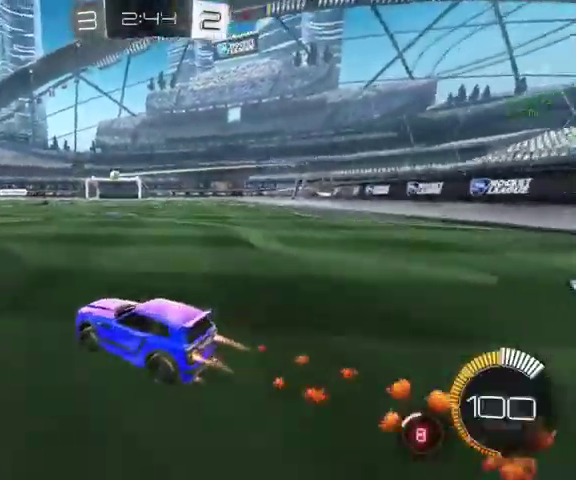
{"buttons": [], "left_stick": "up", "right_stick": "center", "events": [[167, "left_stick", "up"], [267, "B", "up"], [300, "left_stick", "up-left"], [400, "left_stick", "up"]]}
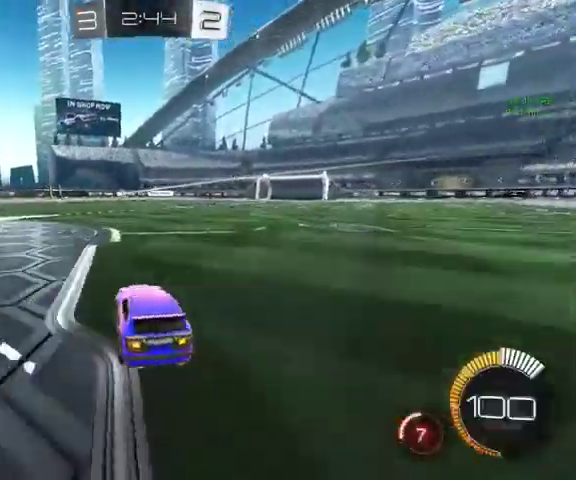
{"buttons": [], "left_stick": "right", "right_stick": "center", "events": [[267, "left_stick", "up-left"], [400, "left_stick", "down-right"], [500, "left_stick", "right"]]}
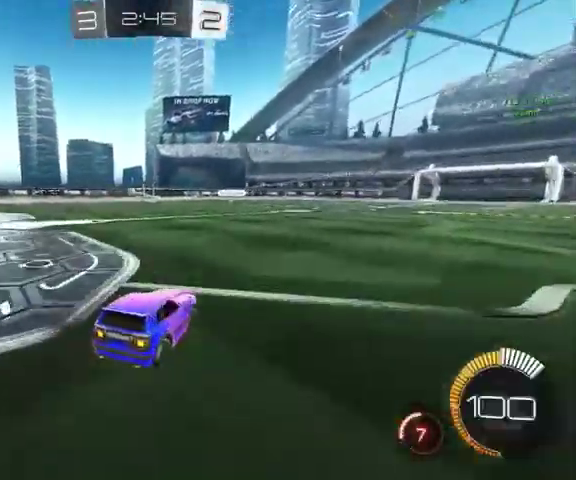
{"buttons": [], "left_stick": "up", "right_stick": "center", "events": [[67, "left_stick", "up-right"], [267, "left_stick", "up"]]}
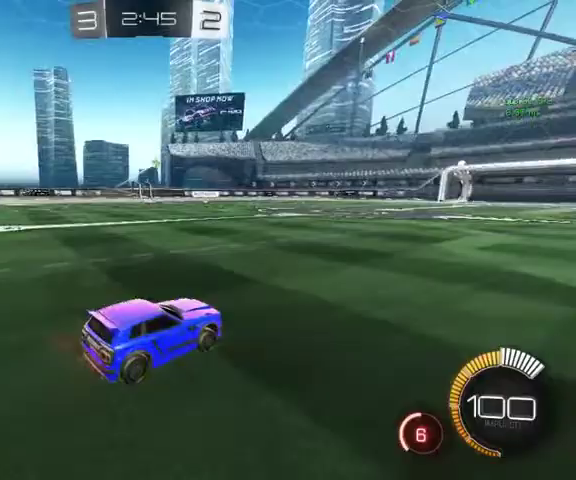
{"buttons": ["L3"], "left_stick": "left", "right_stick": "center", "events": [[300, "left_stick", "down-left"], [500, "L3", "down"], [500, "left_stick", "left"]]}
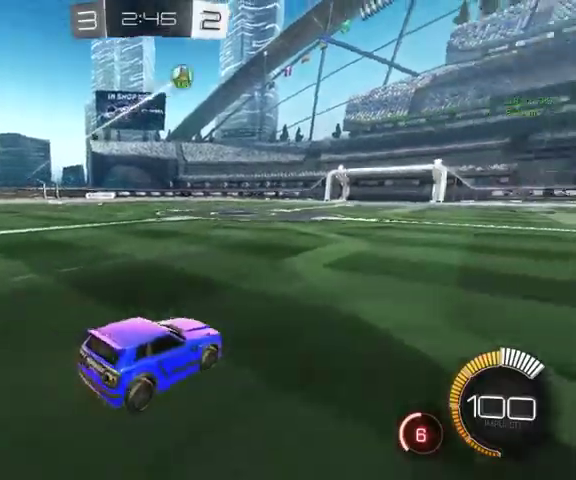
{"buttons": [], "left_stick": "up-left", "right_stick": "center", "events": [[100, "left_stick", "up-left"], [300, "L3", "up"]]}
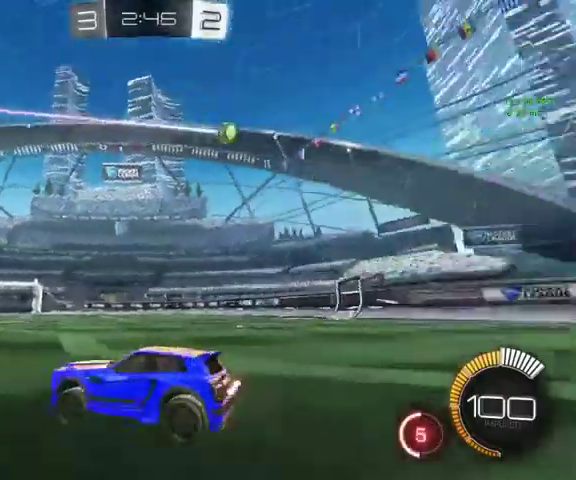
{"buttons": [], "left_stick": "up", "right_stick": "center", "events": [[467, "left_stick", "up"]]}
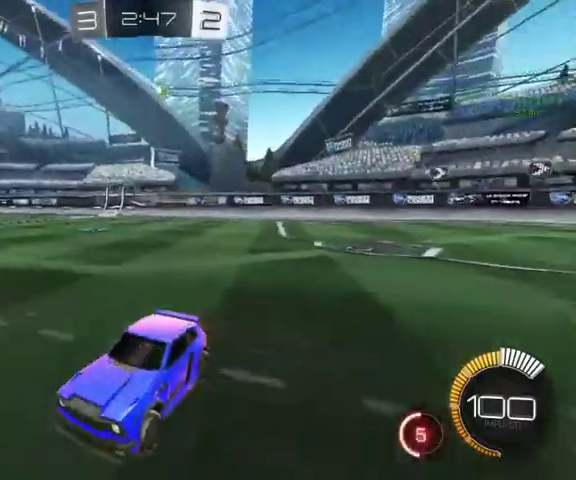
{"buttons": [], "left_stick": "up", "right_stick": "center", "events": [[67, "left_stick", "up-right"], [300, "left_stick", "up"]]}
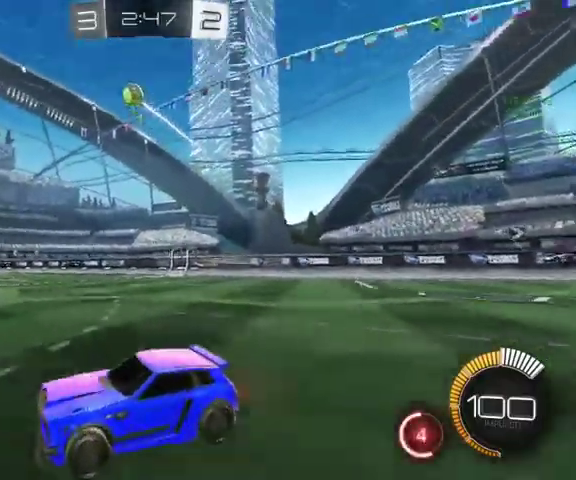
{"buttons": ["B"], "left_stick": "right", "right_stick": "center", "events": [[133, "left_stick", "up-right"], [200, "left_stick", "right"], [433, "B", "down"]]}
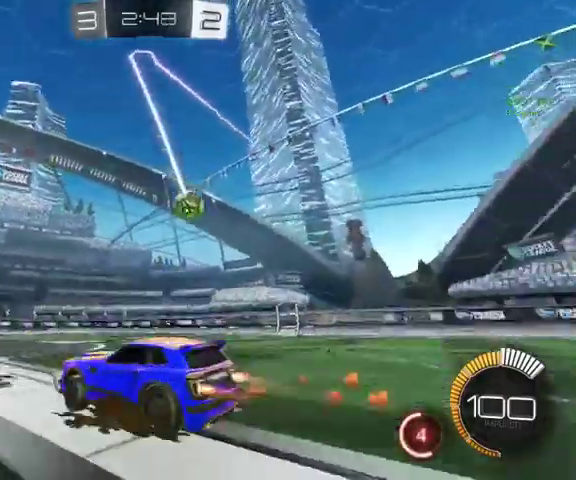
{"buttons": [], "left_stick": "up-right", "right_stick": "center"}
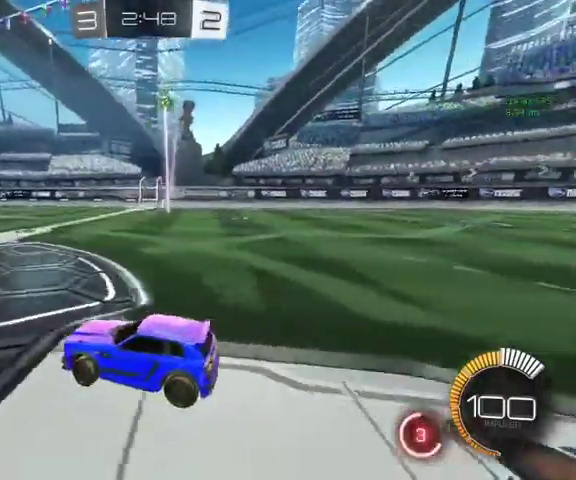
{"buttons": [], "left_stick": "down-left", "right_stick": "center", "events": [[67, "left_stick", "right"], [167, "left_stick", "down-right"], [267, "left_stick", "down"], [367, "left_stick", "down-left"]]}
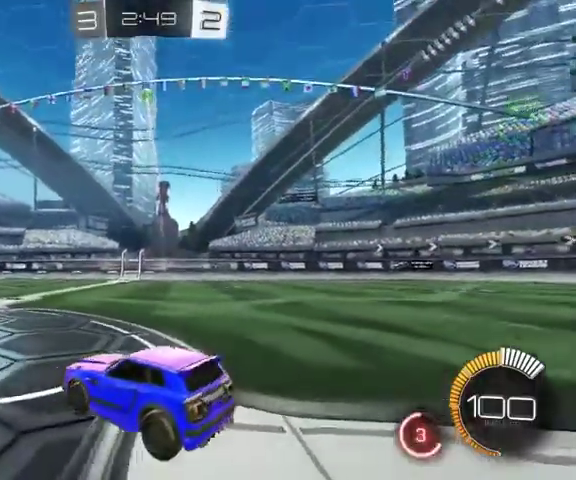
{"buttons": ["B"], "left_stick": "up-right", "right_stick": "center", "events": [[33, "left_stick", "left"], [200, "left_stick", "up-right"], [233, "B", "down"]]}